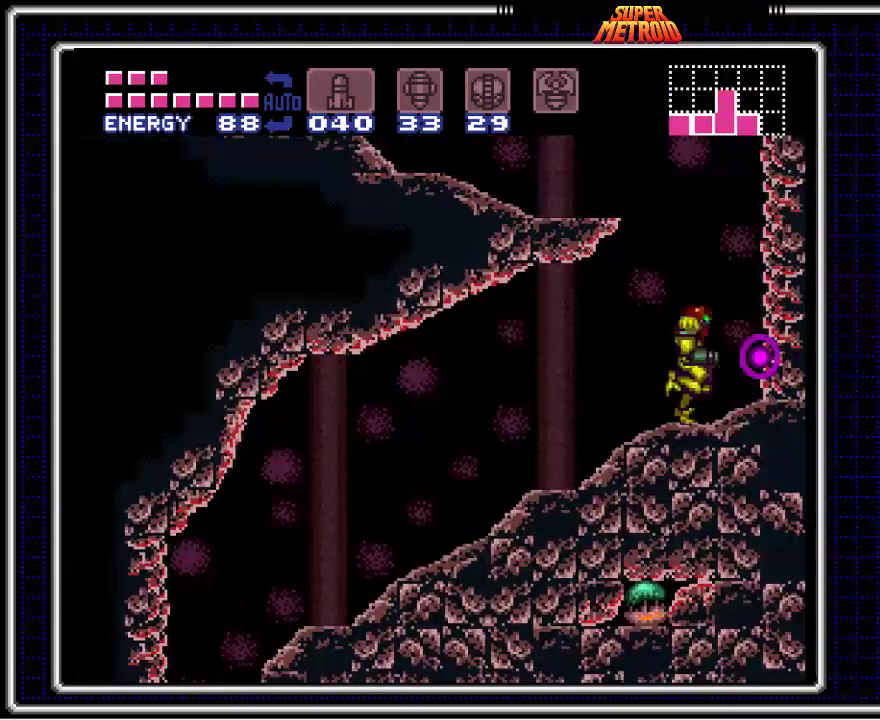
Gameplay with a controller (Nintendo layout); each line is a JSON object with the inputs held at the frame after it. "events" lists button and stick changes between this image and that frame as [ms after this image, input, new state], when the widget could be followed in between. Not read: L1 L3 R1 R3.
{"buttons": ["B", "DPAD_LEFT"], "events": [[83, "DPAD_RIGHT", "up"], [117, "DPAD_LEFT", "down"]]}
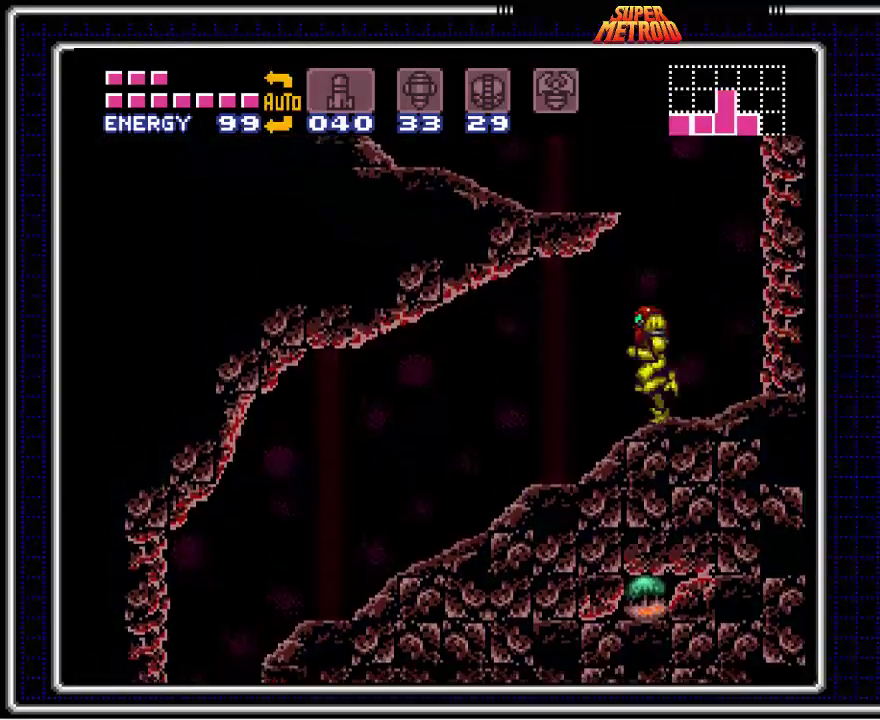
{"buttons": ["B", "DPAD_LEFT"], "events": []}
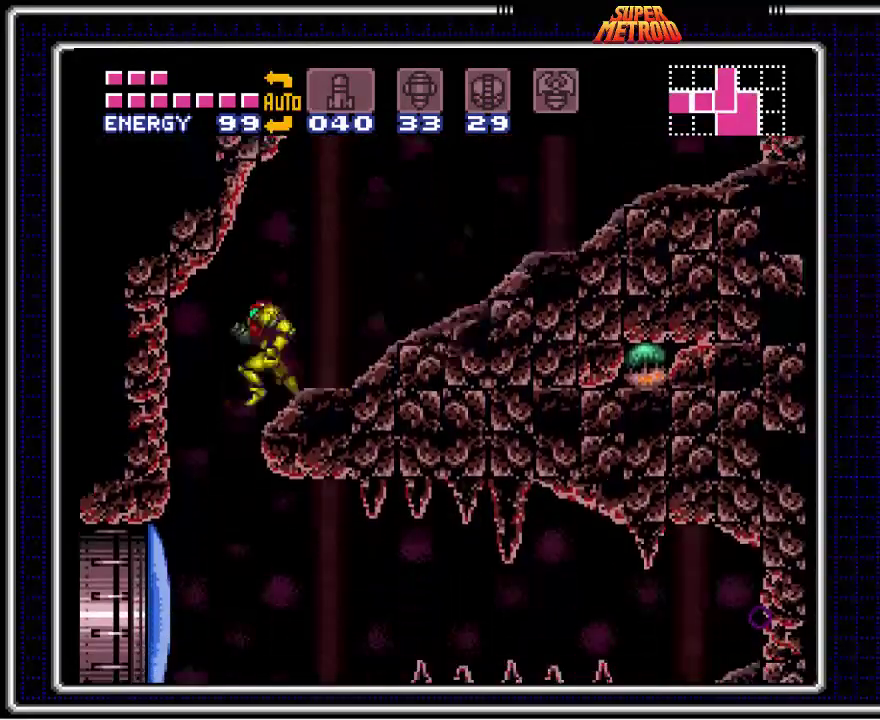
{"buttons": ["B"], "events": [[50, "DPAD_LEFT", "up"], [83, "DPAD_RIGHT", "down"], [250, "DPAD_RIGHT", "up"]]}
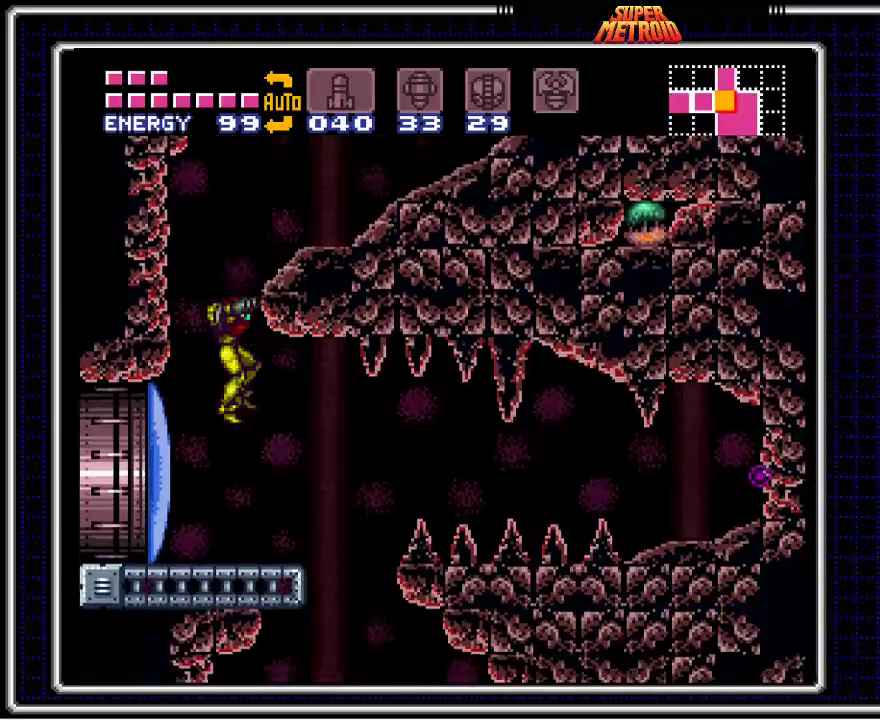
{"buttons": ["B", "DPAD_RIGHT"], "events": [[83, "DPAD_RIGHT", "down"], [367, "A", "down"], [483, "A", "up"]]}
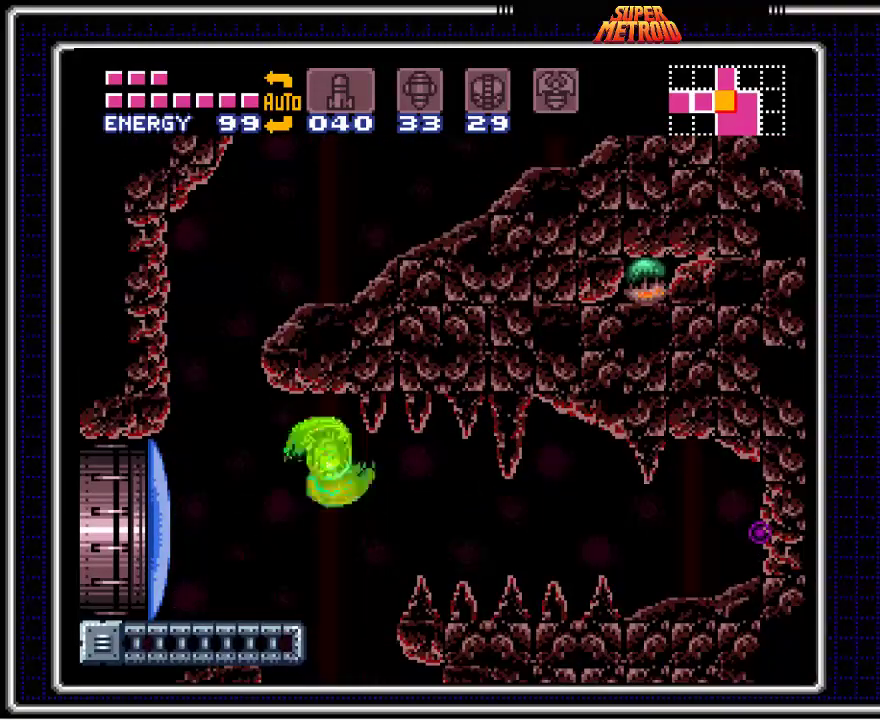
{"buttons": ["B", "DPAD_RIGHT"], "events": []}
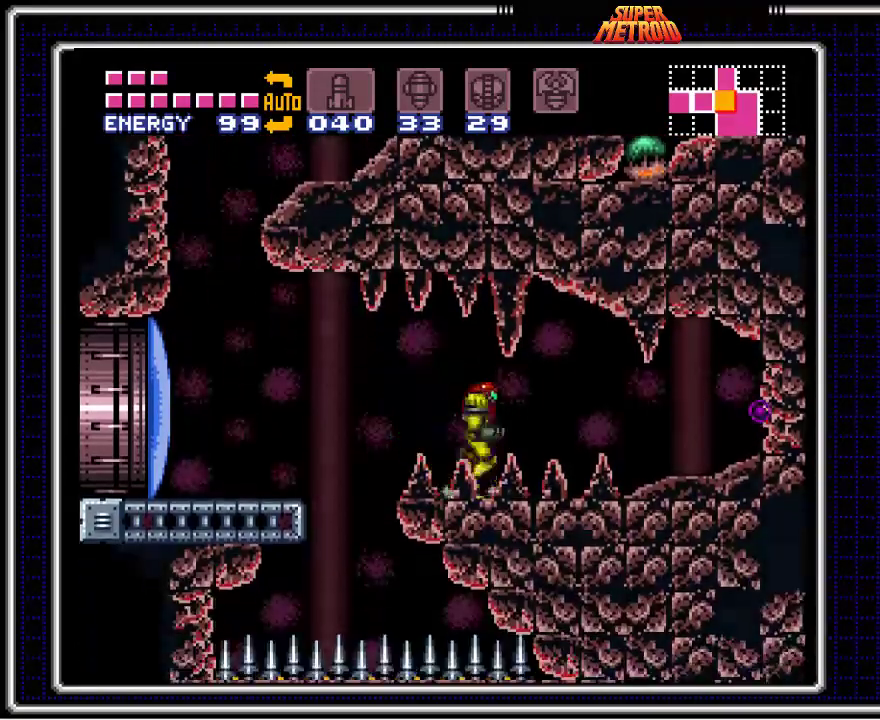
{"buttons": ["B", "DPAD_RIGHT"], "events": []}
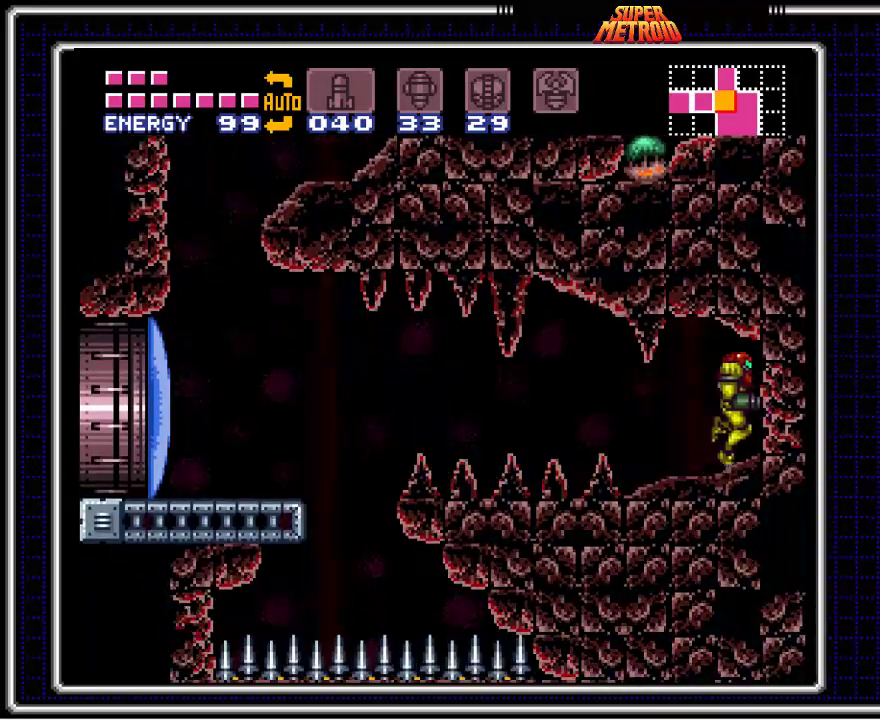
{"buttons": ["B", "DPAD_RIGHT"], "events": []}
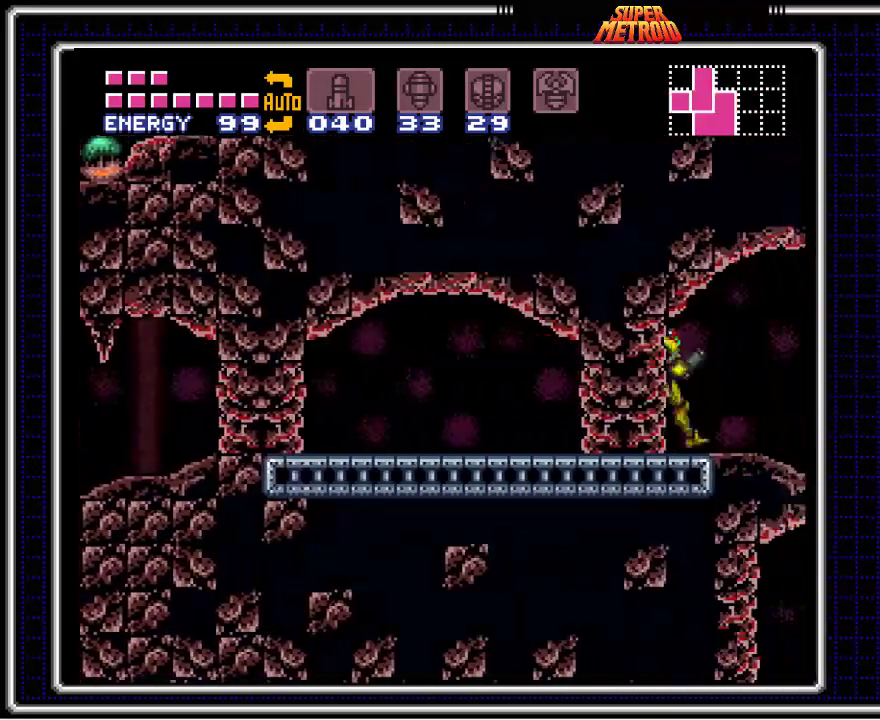
{"buttons": ["B", "DPAD_LEFT"], "events": [[250, "DPAD_RIGHT", "up"], [267, "DPAD_LEFT", "down"]]}
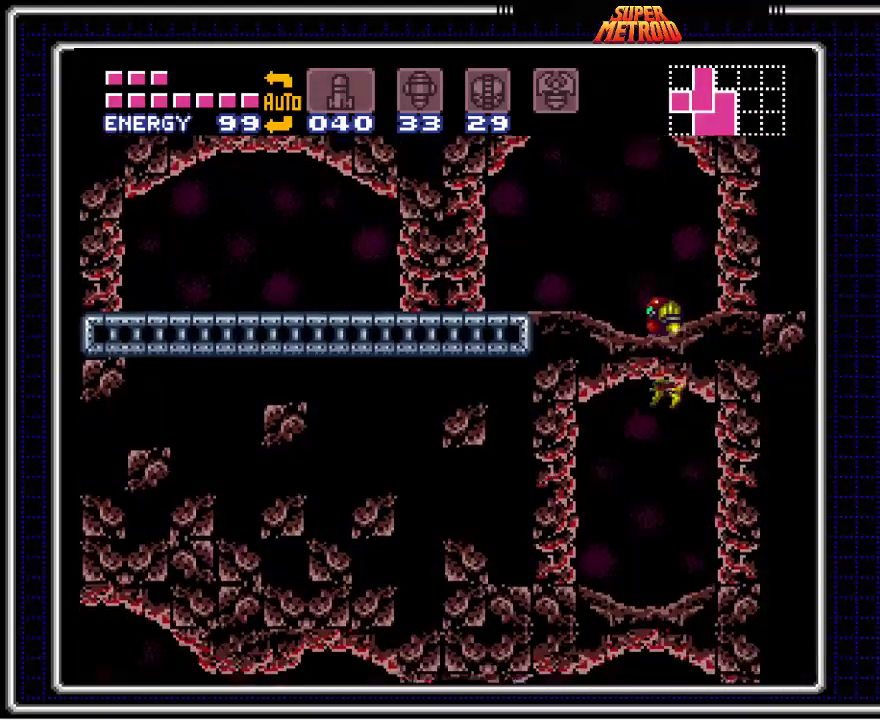
{"buttons": ["B", "DPAD_LEFT"], "events": []}
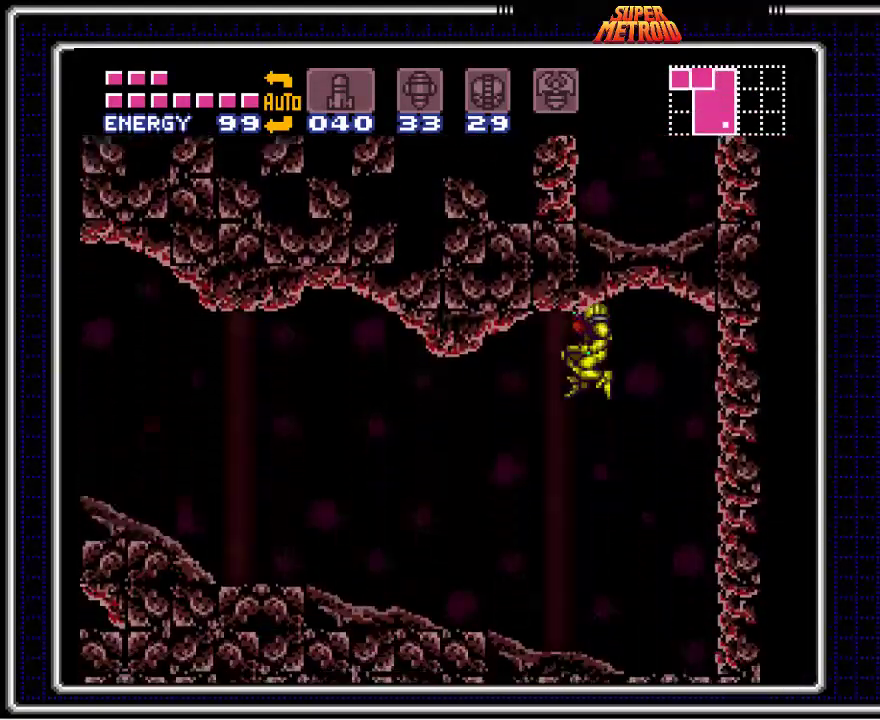
{"buttons": ["B", "DPAD_LEFT"], "events": []}
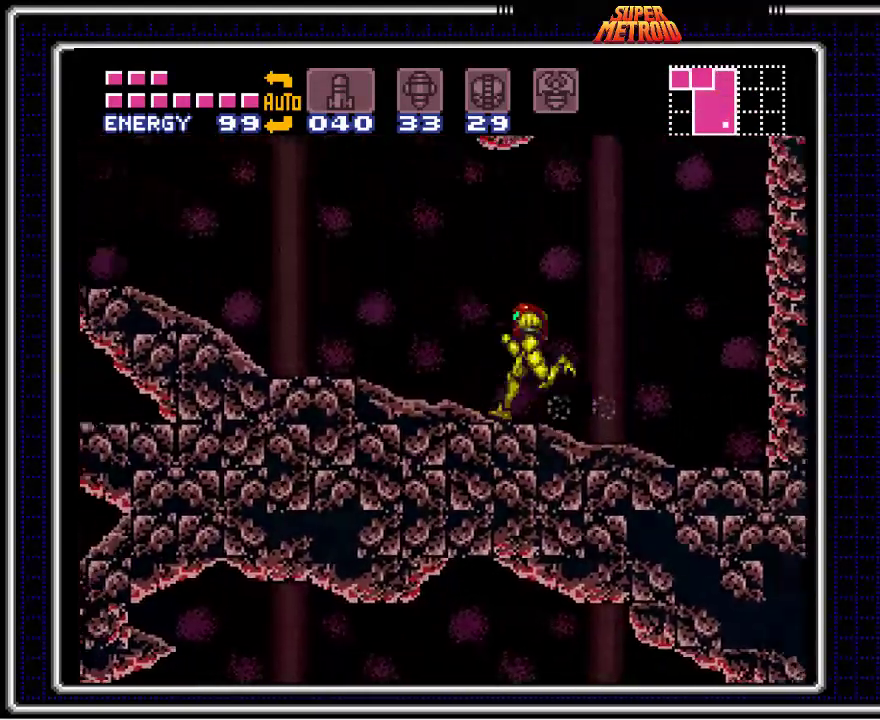
{"buttons": ["B", "DPAD_LEFT"], "events": []}
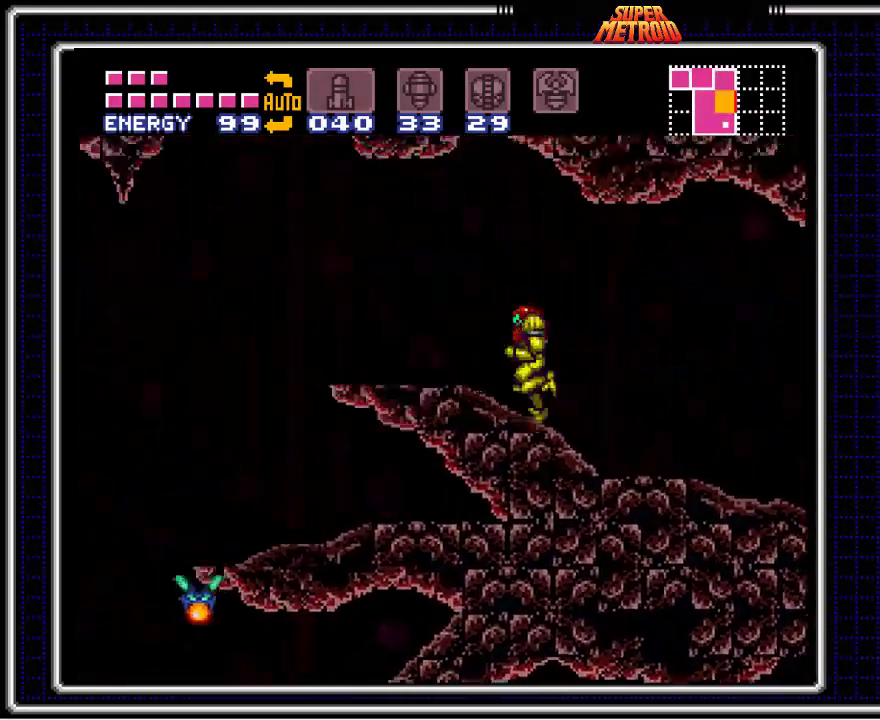
{"buttons": ["B"], "events": [[150, "DPAD_LEFT", "up"], [183, "DPAD_RIGHT", "down"], [333, "DPAD_LEFT", "down"], [333, "DPAD_RIGHT", "up"], [483, "DPAD_LEFT", "up"]]}
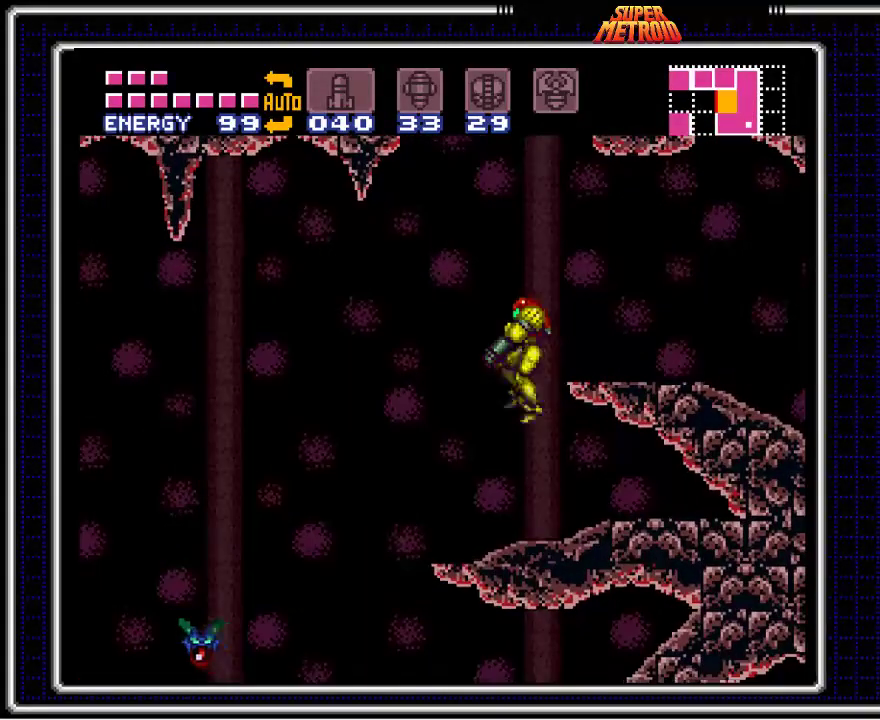
{"buttons": ["DPAD_LEFT"], "events": [[33, "DPAD_RIGHT", "down"], [133, "DPAD_RIGHT", "up"], [150, "DPAD_LEFT", "down"], [267, "B", "up"], [300, "DPAD_LEFT", "up"], [467, "DPAD_LEFT", "down"]]}
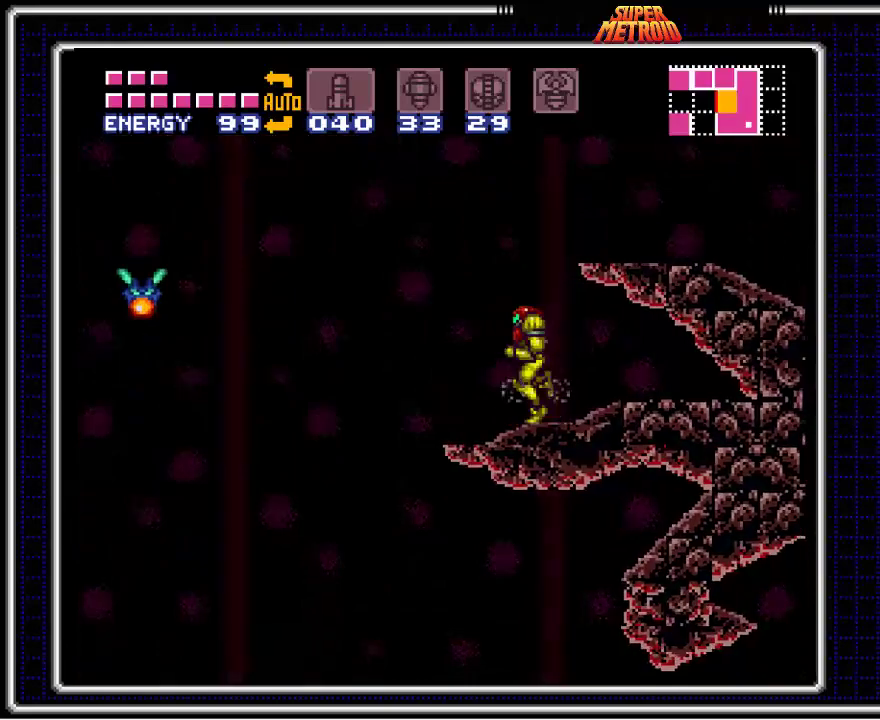
{"buttons": [], "events": [[83, "DPAD_LEFT", "up"], [183, "X", "down"], [283, "X", "up"], [383, "X", "down"], [450, "X", "up"]]}
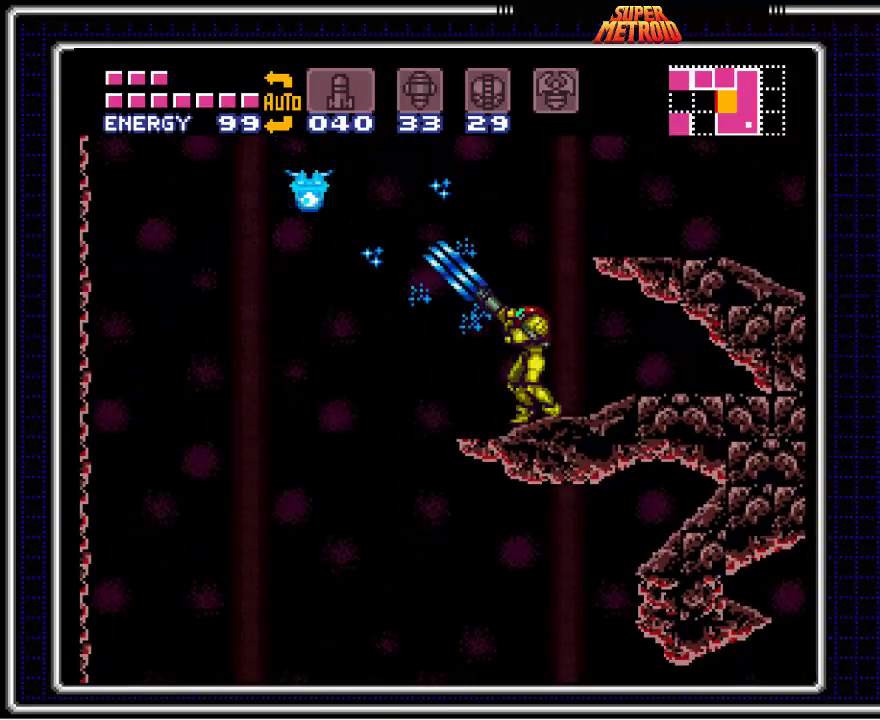
{"buttons": ["B"], "events": [[50, "X", "down"], [133, "X", "up"], [367, "B", "down"]]}
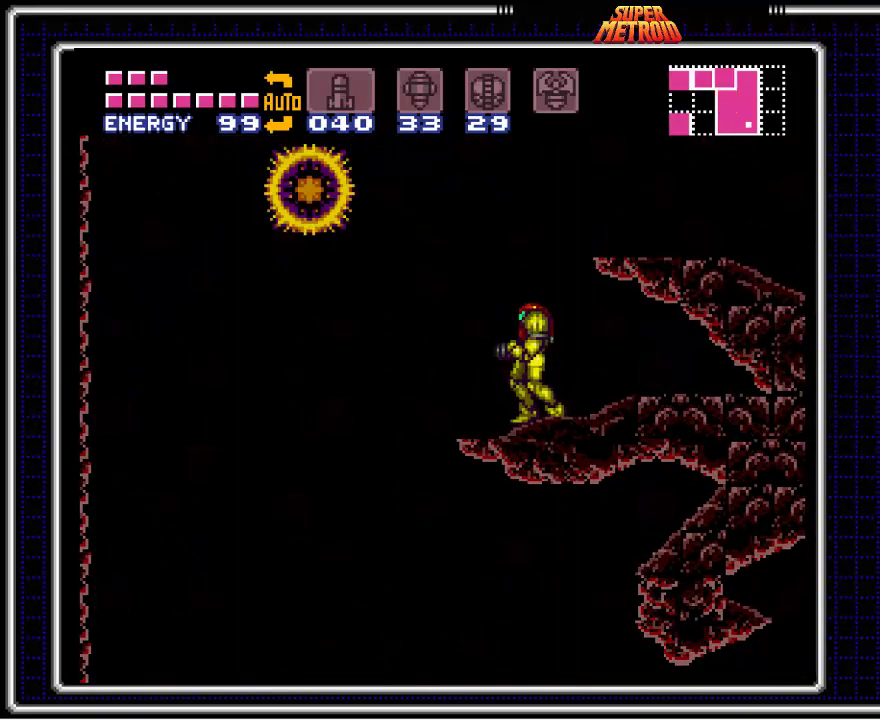
{"buttons": ["B", "DPAD_LEFT"], "events": [[33, "DPAD_LEFT", "down"], [200, "A", "down"], [433, "A", "up"]]}
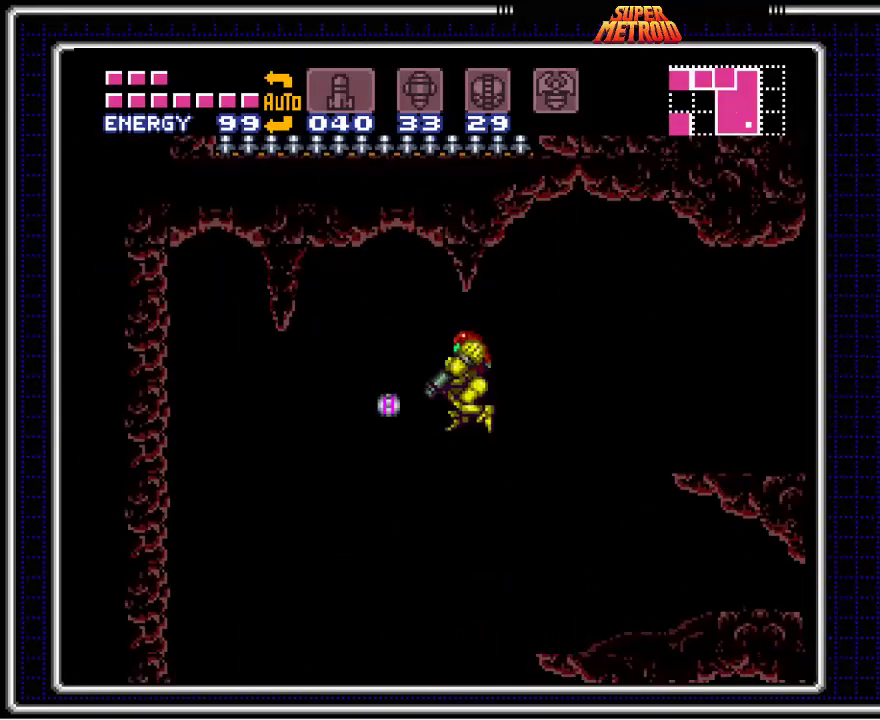
{"buttons": ["B", "DPAD_RIGHT"], "events": [[367, "DPAD_LEFT", "up"], [367, "DPAD_RIGHT", "down"]]}
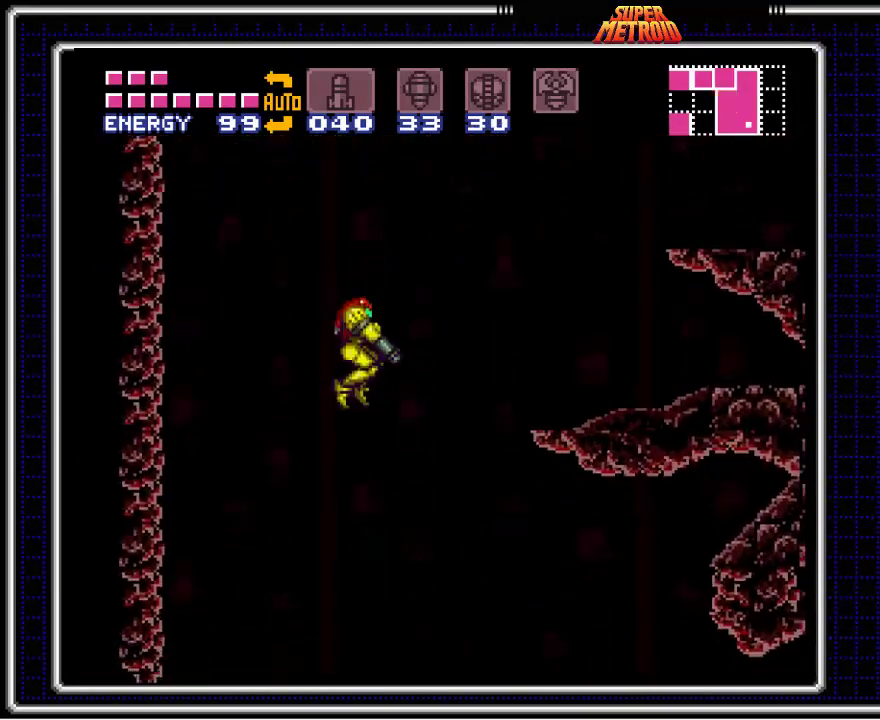
{"buttons": ["B", "X"], "events": [[17, "DPAD_RIGHT", "up"], [50, "DPAD_LEFT", "down"], [150, "DPAD_LEFT", "up"], [217, "X", "down"], [367, "X", "up"], [483, "X", "down"]]}
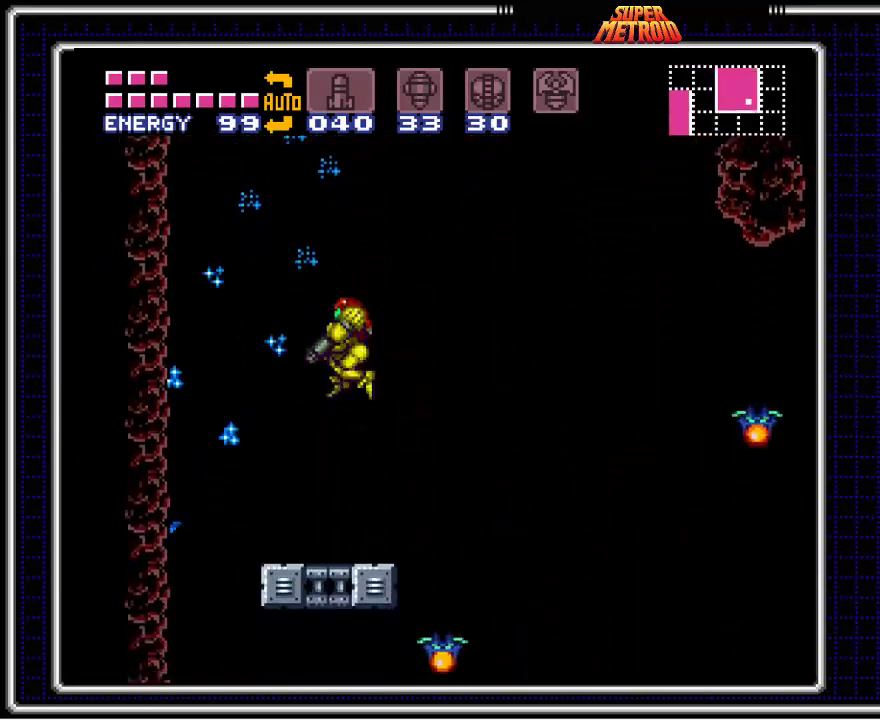
{"buttons": ["B"], "events": [[83, "X", "up"]]}
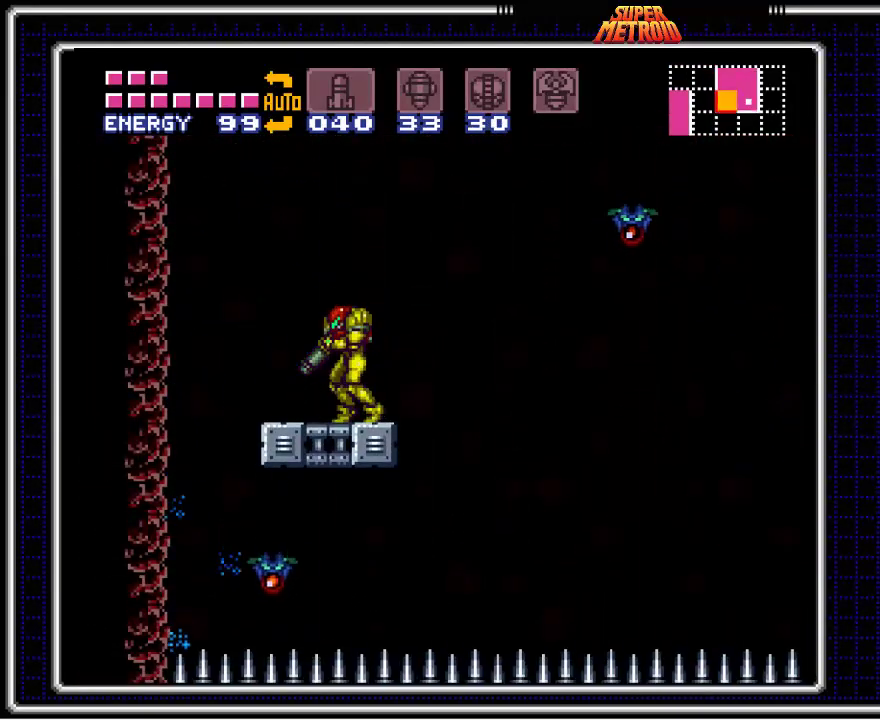
{"buttons": ["B"], "events": [[67, "DPAD_LEFT", "down"], [133, "DPAD_LEFT", "up"], [283, "X", "down"], [400, "X", "up"]]}
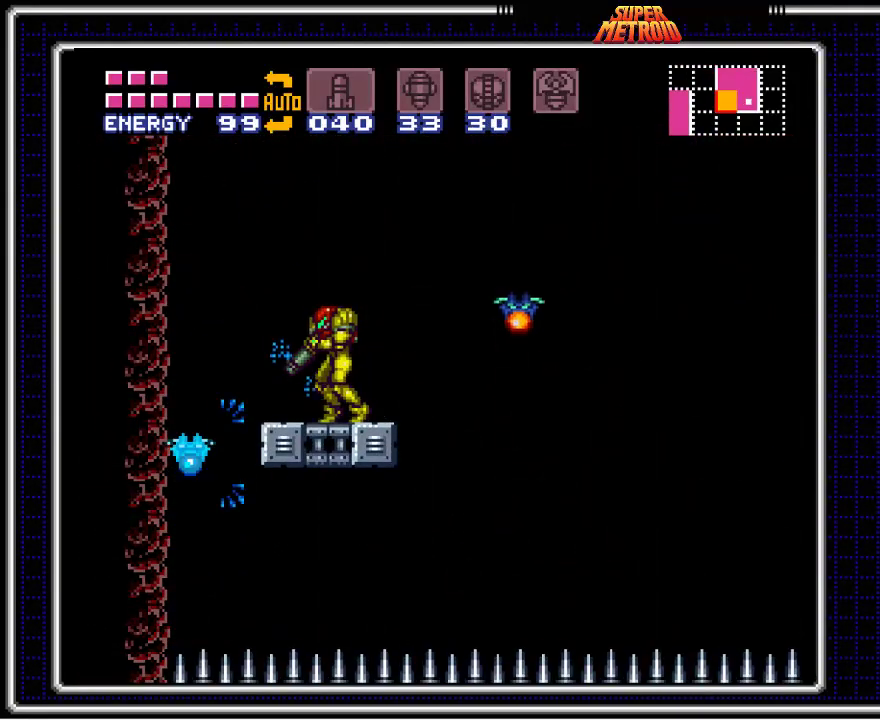
{"buttons": ["B"], "events": [[17, "X", "down"], [133, "X", "up"], [233, "DPAD_RIGHT", "down"], [333, "DPAD_RIGHT", "up"], [367, "X", "down"], [467, "X", "up"]]}
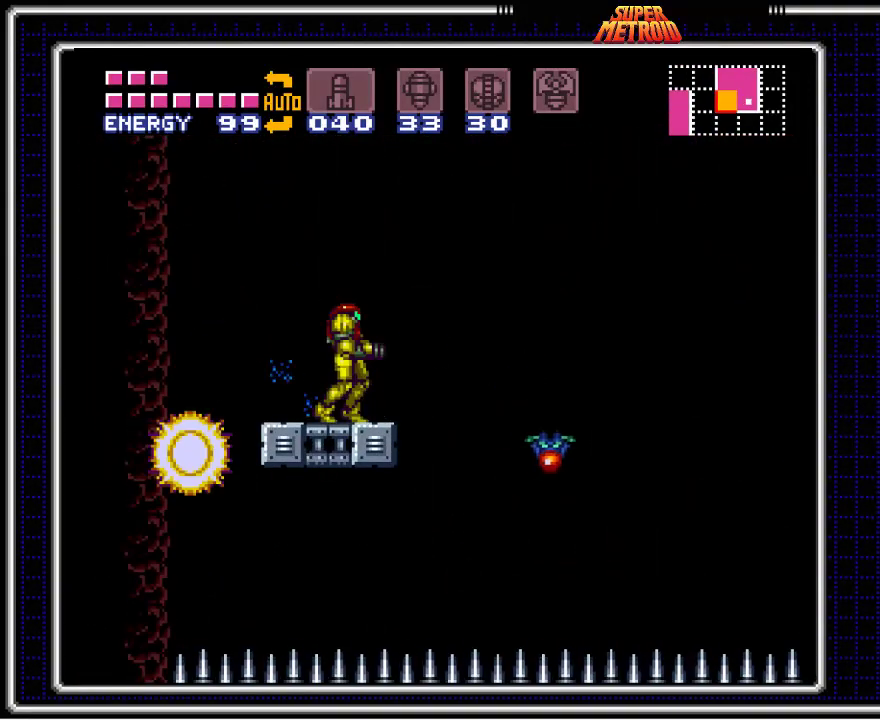
{"buttons": ["B"], "events": [[50, "X", "down"], [133, "X", "up"], [233, "X", "down"], [250, "X", "up"]]}
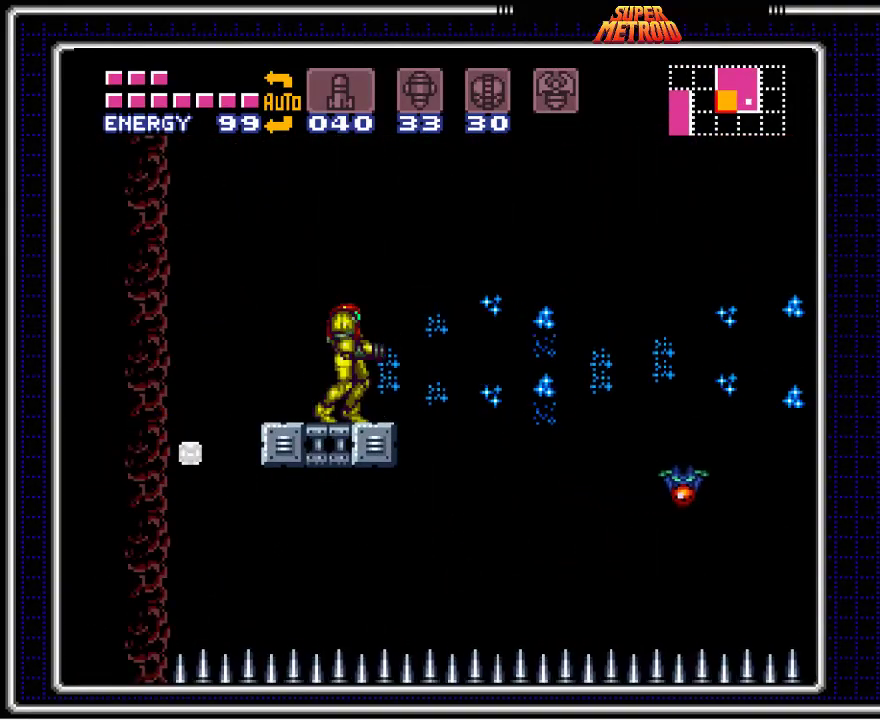
{"buttons": ["Y"], "events": [[183, "DPAD_LEFT", "down"], [267, "DPAD_LEFT", "up"], [300, "B", "up"], [467, "Y", "down"]]}
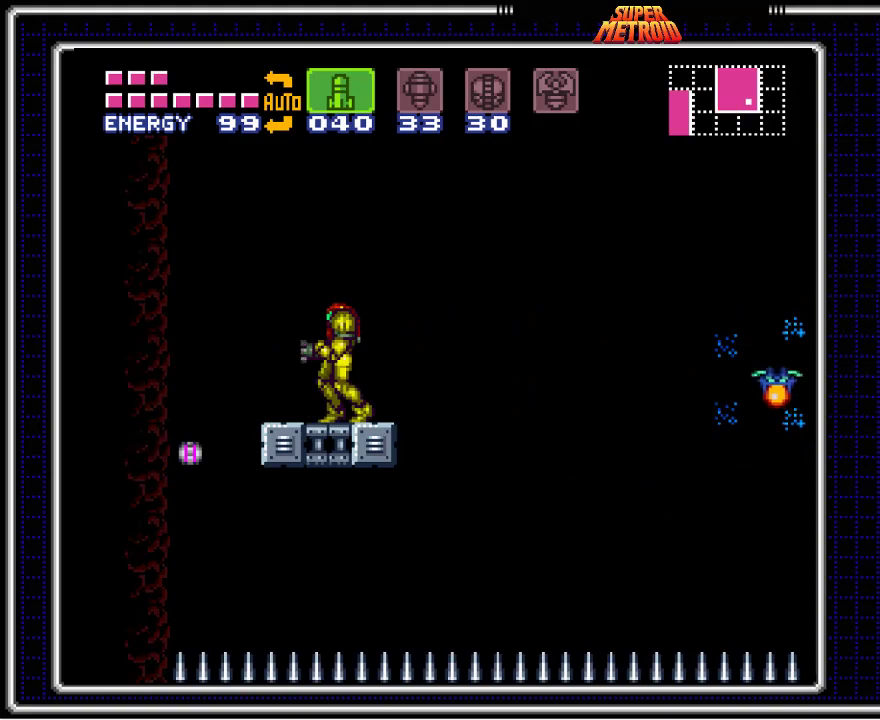
{"buttons": ["Y"], "events": [[50, "Y", "up"], [133, "Y", "down"], [217, "Y", "up"], [283, "Y", "down"], [367, "Y", "up"], [417, "Y", "down"]]}
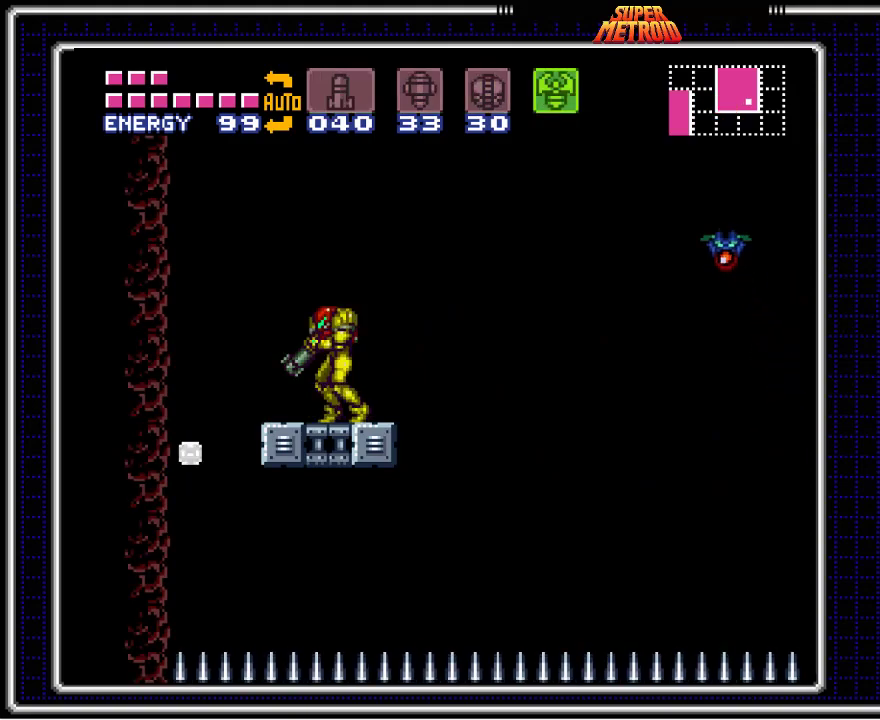
{"buttons": ["DPAD_RIGHT"], "events": [[17, "Y", "up"], [133, "X", "down"], [367, "X", "up"], [400, "DPAD_RIGHT", "down"]]}
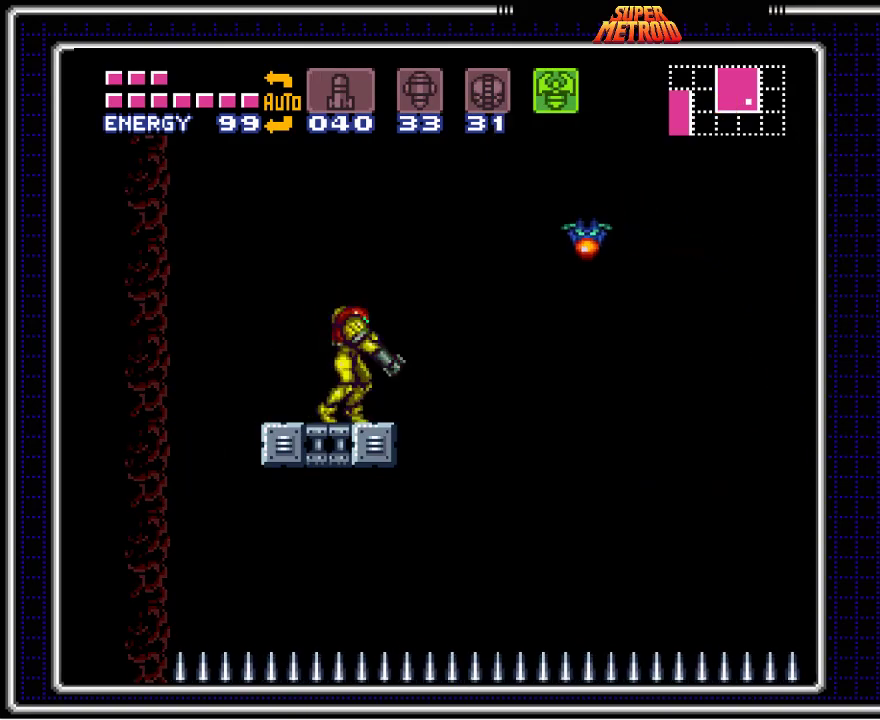
{"buttons": [], "events": [[33, "DPAD_RIGHT", "up"], [83, "X", "down"], [250, "X", "up"], [283, "SELECT", "down"], [367, "SELECT", "up"], [367, "X", "down"], [467, "X", "up"]]}
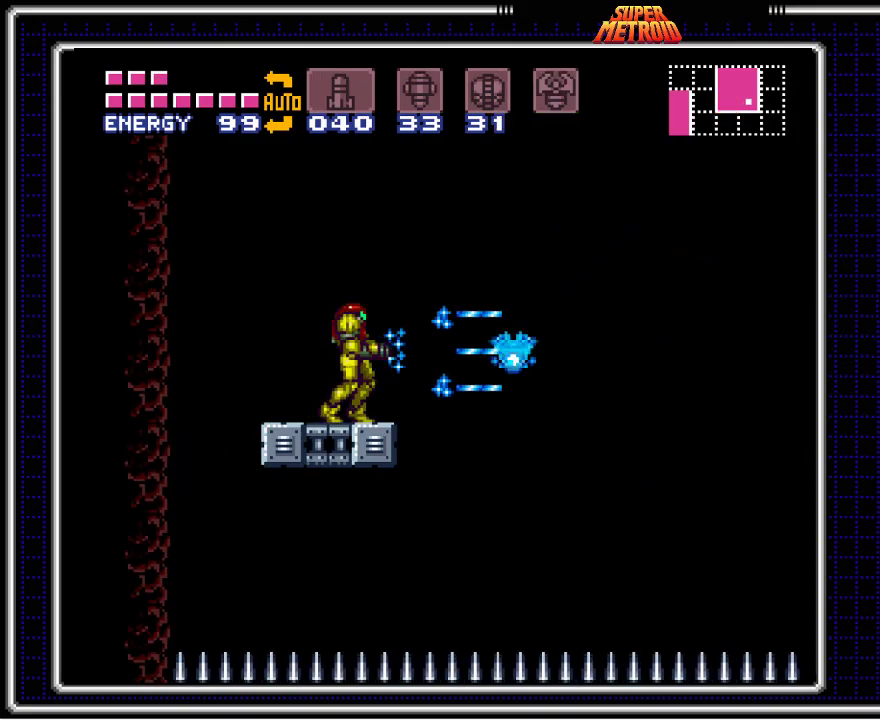
{"buttons": [], "events": [[33, "X", "down"], [117, "X", "up"], [200, "X", "down"], [283, "X", "up"]]}
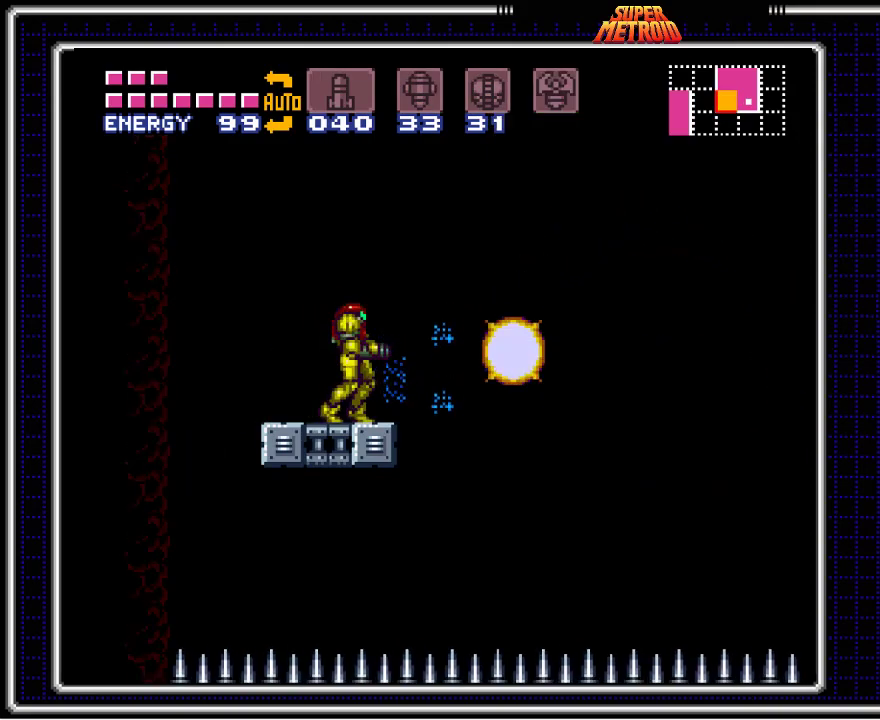
{"buttons": ["Y"], "events": [[17, "Y", "down"], [100, "Y", "up"], [183, "Y", "down"], [250, "Y", "up"], [333, "Y", "down"], [383, "Y", "up"], [450, "Y", "down"]]}
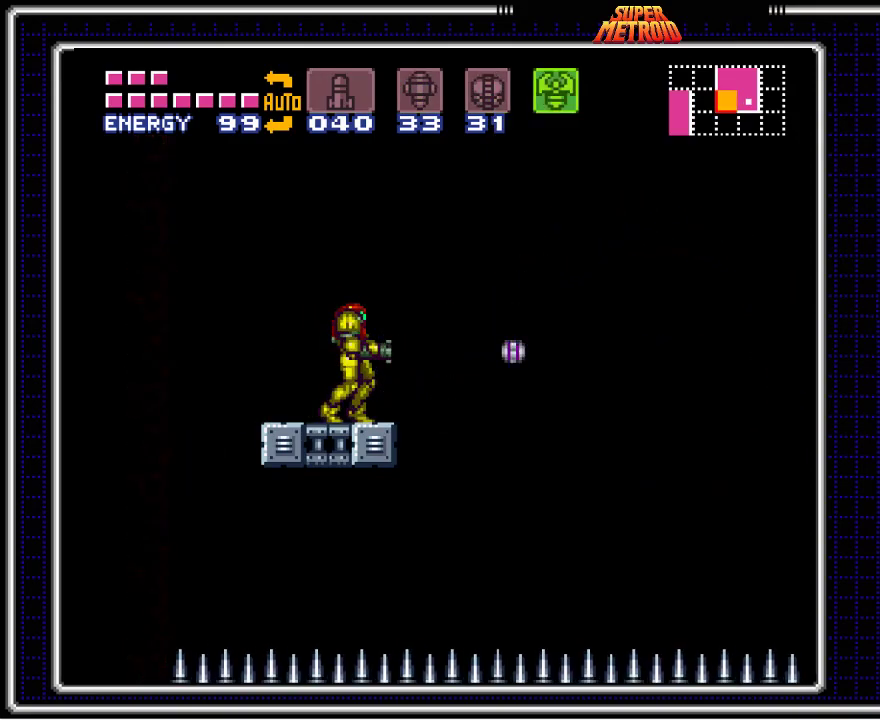
{"buttons": [], "events": [[17, "Y", "up"], [133, "X", "down"], [450, "X", "up"]]}
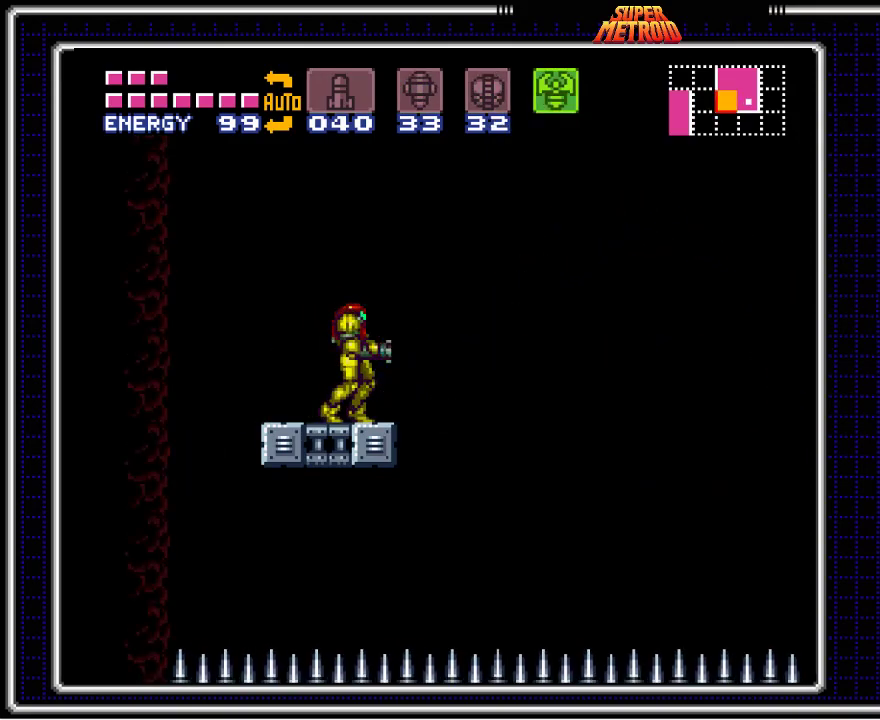
{"buttons": ["B"], "events": [[33, "B", "down"], [333, "SELECT", "down"], [467, "SELECT", "up"]]}